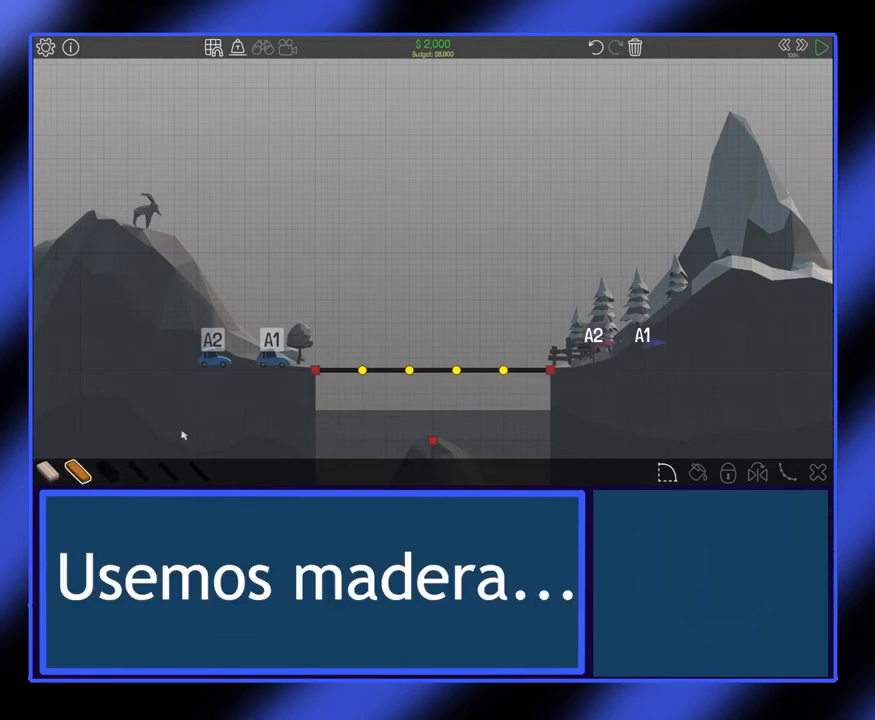
Gameplay with keyboard and mouse; each line is a JSON object with the keys and mouse buttons held at the frame after it. "events" lists presses ("down") and releases ("up") of "mouse_left", "mouse_wheel", "mouse_right", "mouse_mb4" and "mouse_mb5" between this image and that frame as [ms after this image, input, new state], when the widget could be followed in between. "mouse_left", "mouse_wheel", "mouse_right", "mouse_mb4", "mouse_mb5" = the "left", "wheel", "right", "mb4", "mb5" buttons of the "mouse" list. No other keys are recorded. "wheel" means that the mouse wheel is clicked or scrolled. Not read: mouse_move.
{"keys": [], "mouse": [], "events": []}
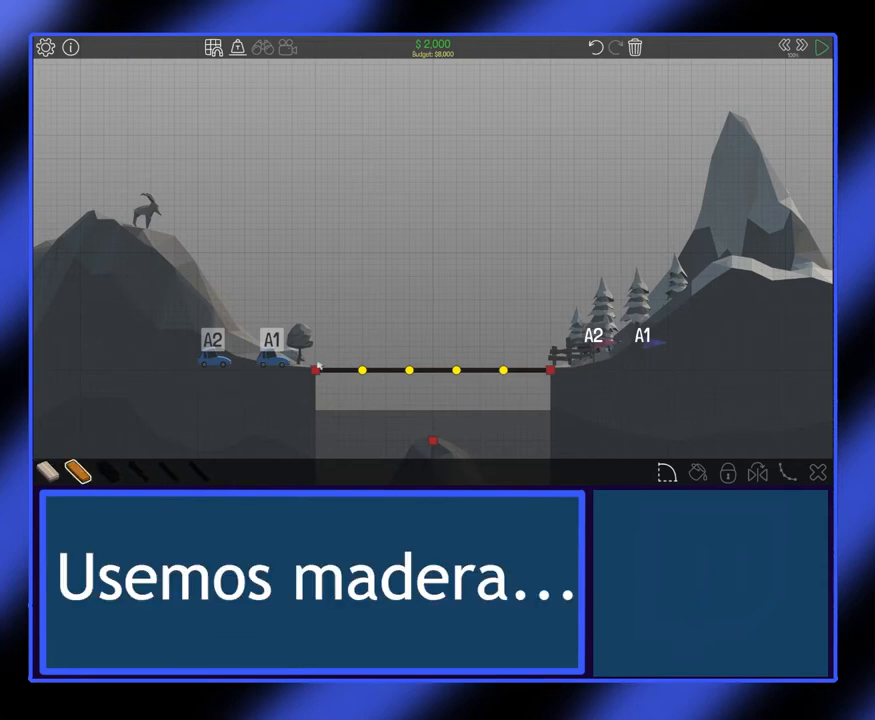
{"keys": [], "mouse": ["left"], "events": [[500, "mouse_left", "down"]]}
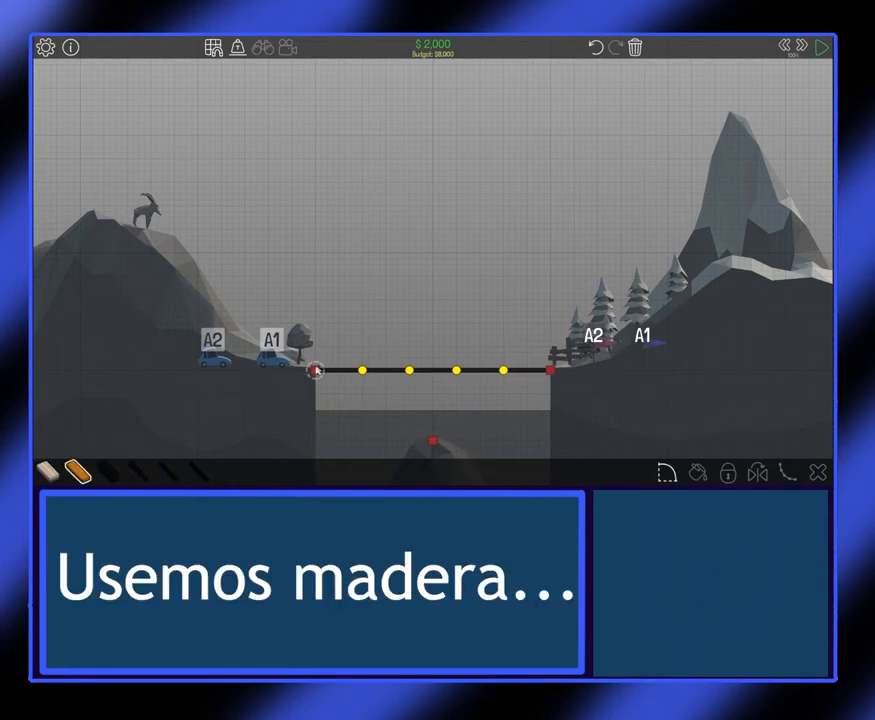
{"keys": [], "mouse": [], "events": [[100, "mouse_left", "up"]]}
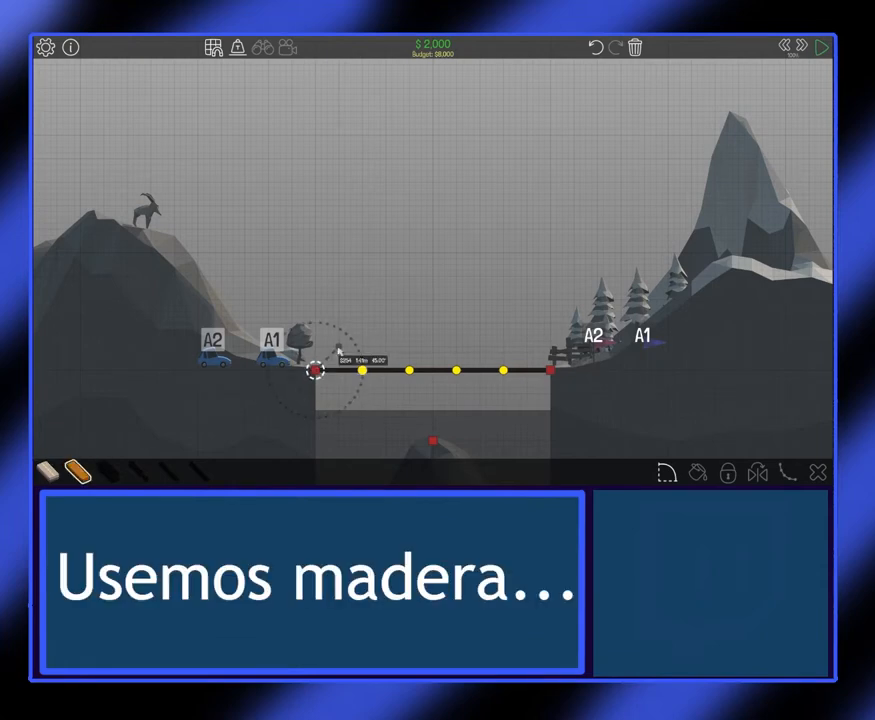
{"keys": [], "mouse": [], "events": []}
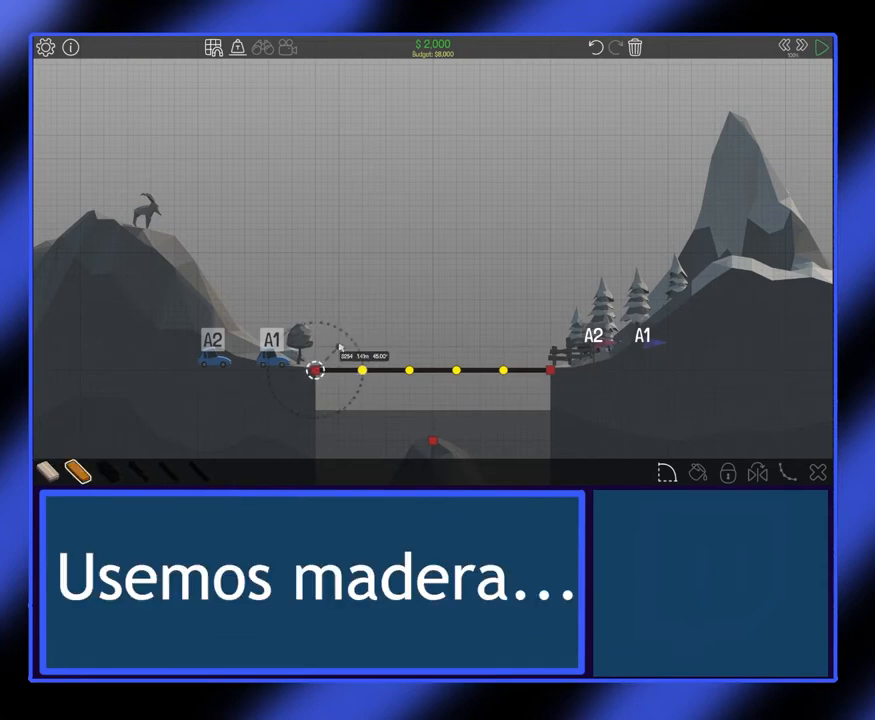
{"keys": [], "mouse": [], "events": []}
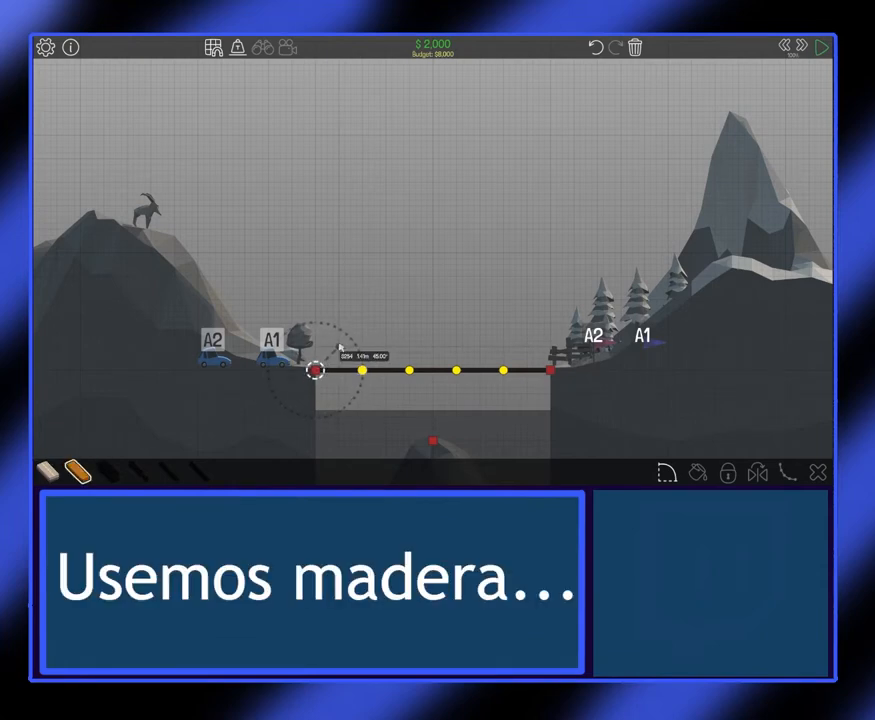
{"keys": [], "mouse": [], "events": []}
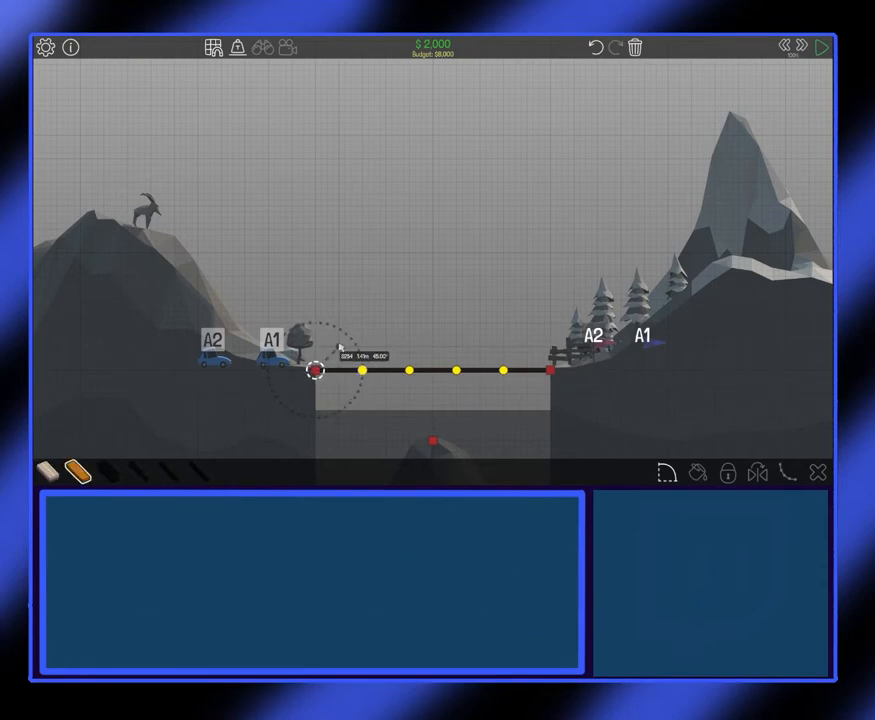
{"keys": [], "mouse": [], "events": []}
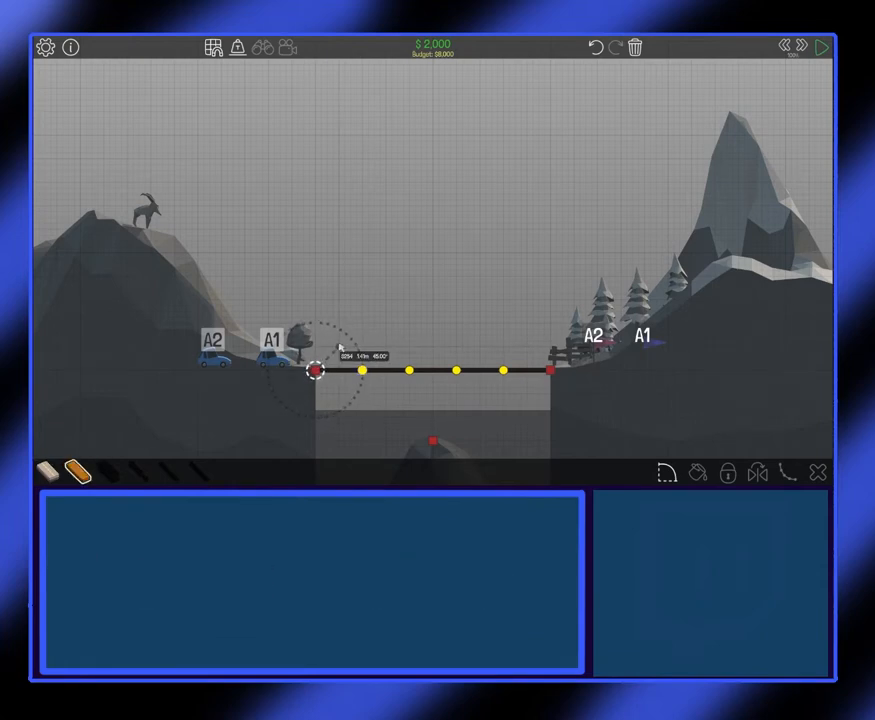
{"keys": [], "mouse": [], "events": []}
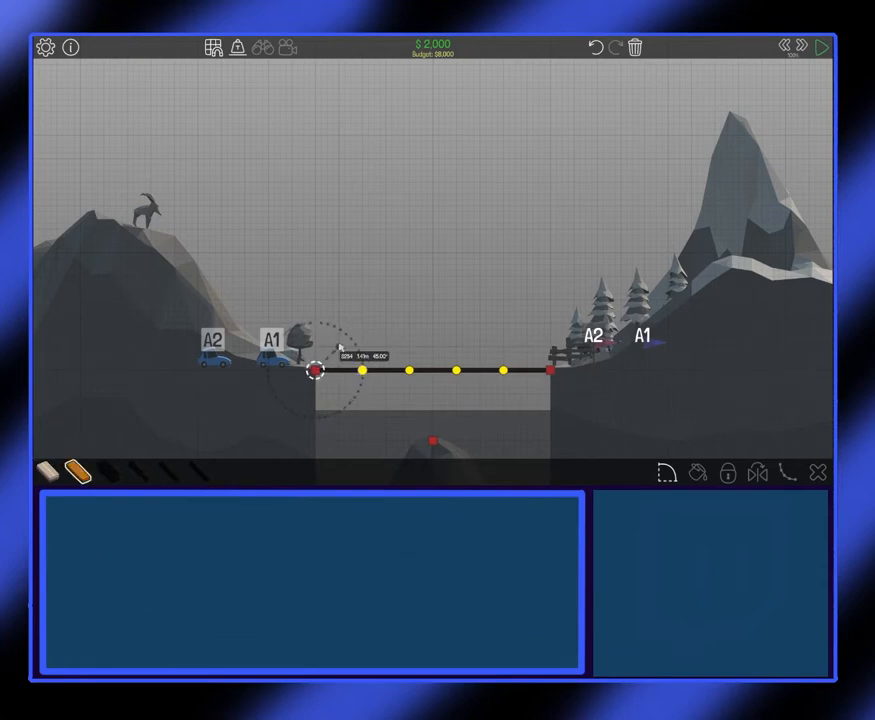
{"keys": [], "mouse": [], "events": []}
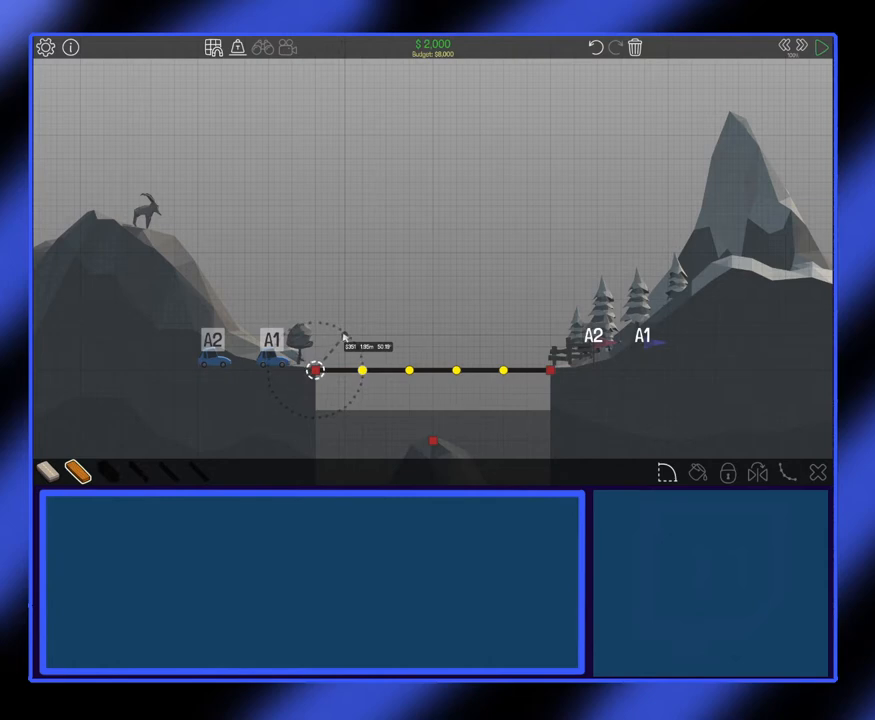
{"keys": [], "mouse": [], "events": []}
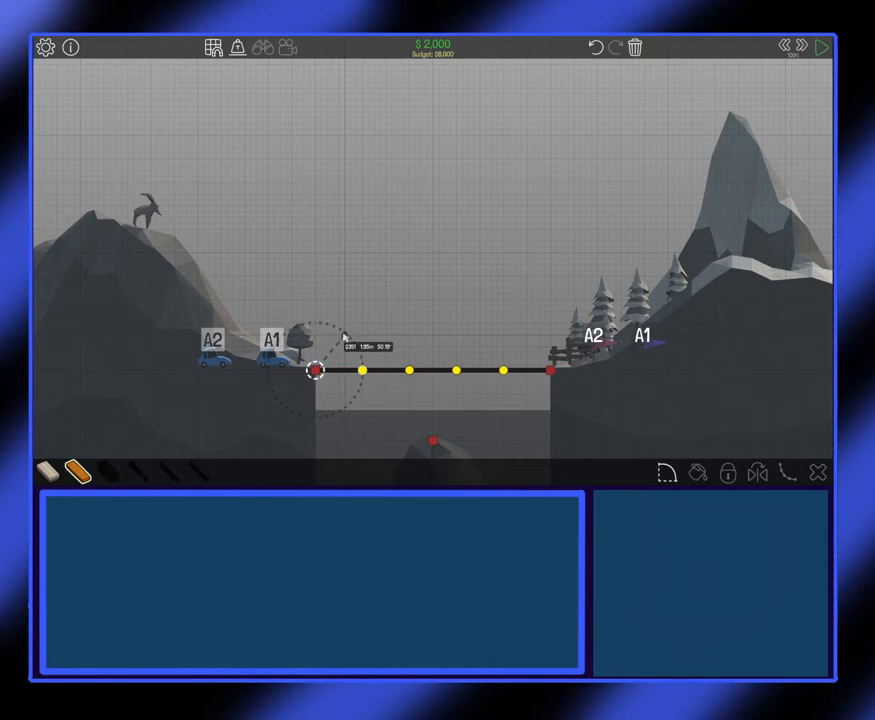
{"keys": [], "mouse": [], "events": []}
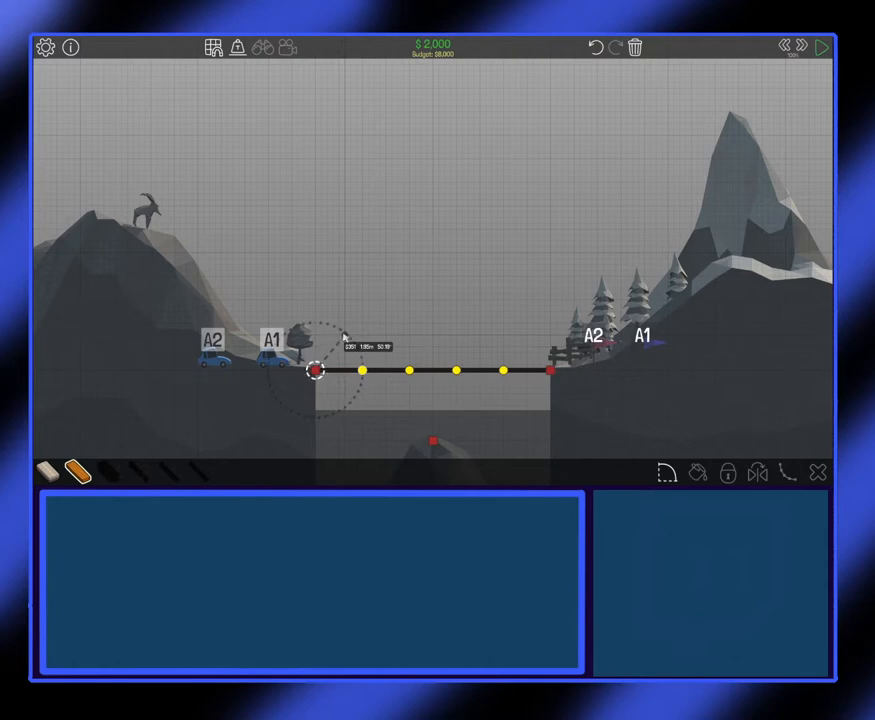
{"keys": [], "mouse": [], "events": [[200, "mouse_left", "down"], [333, "mouse_left", "up"]]}
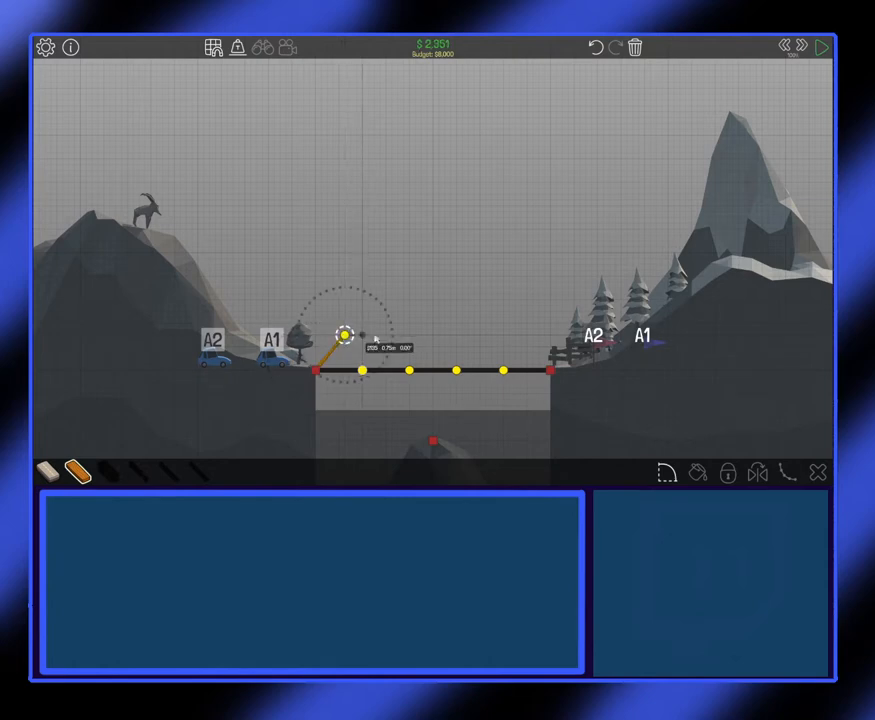
{"keys": [], "mouse": [], "events": []}
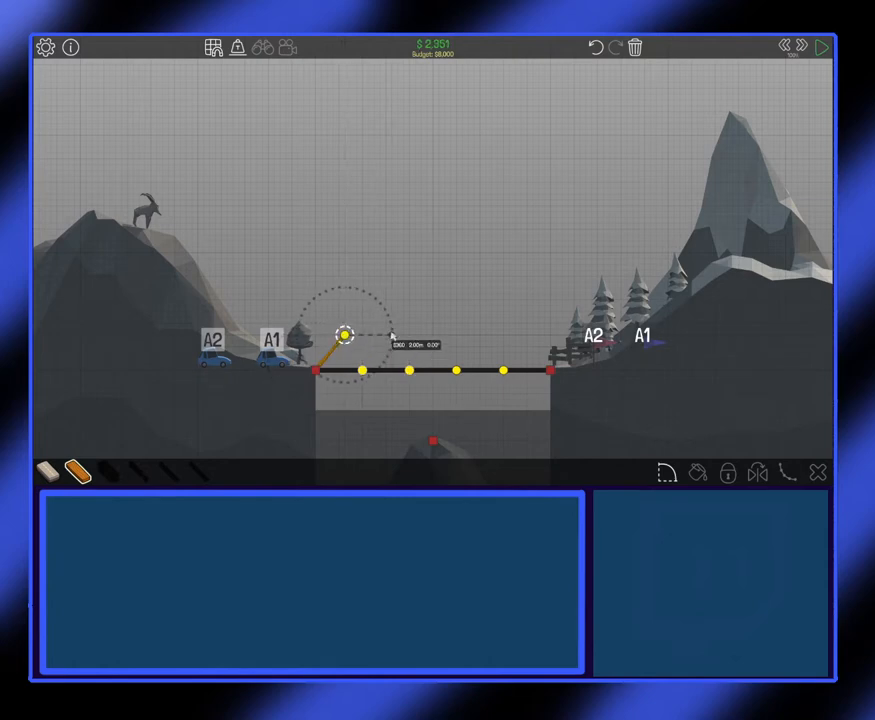
{"keys": [], "mouse": [], "events": []}
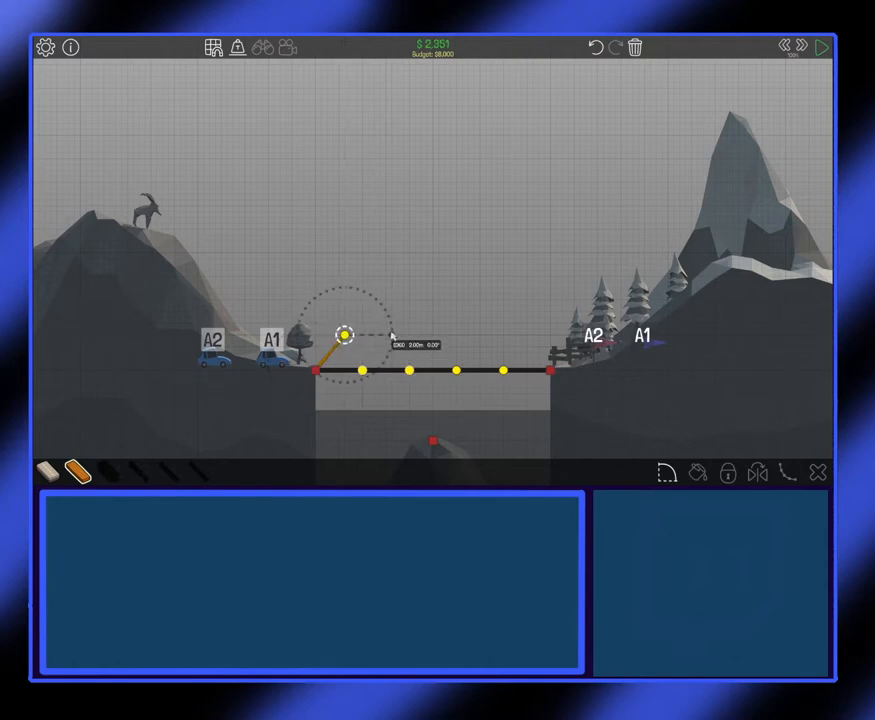
{"keys": [], "mouse": [], "events": []}
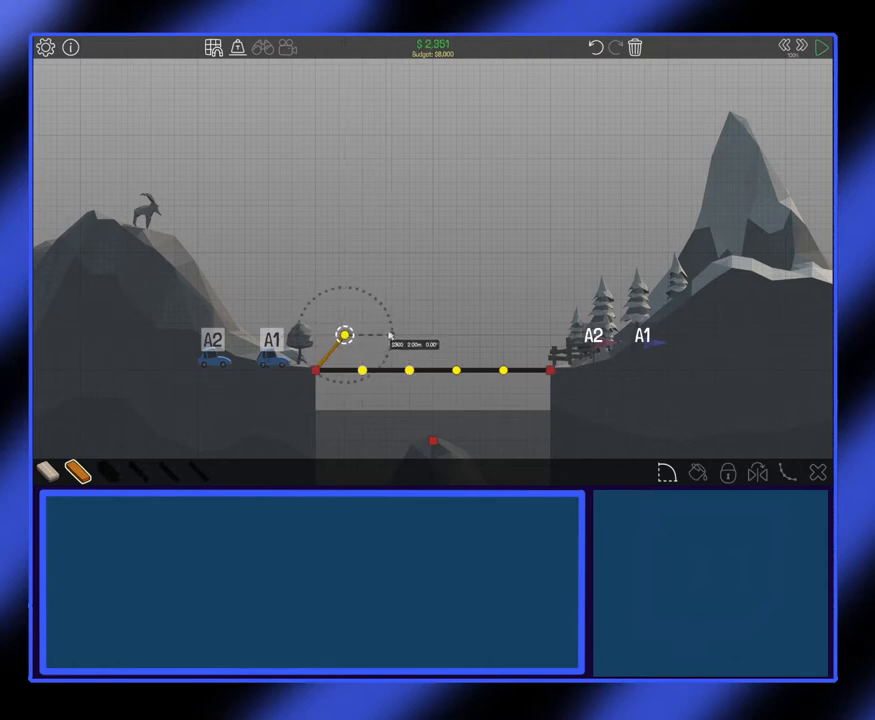
{"keys": [], "mouse": [], "events": []}
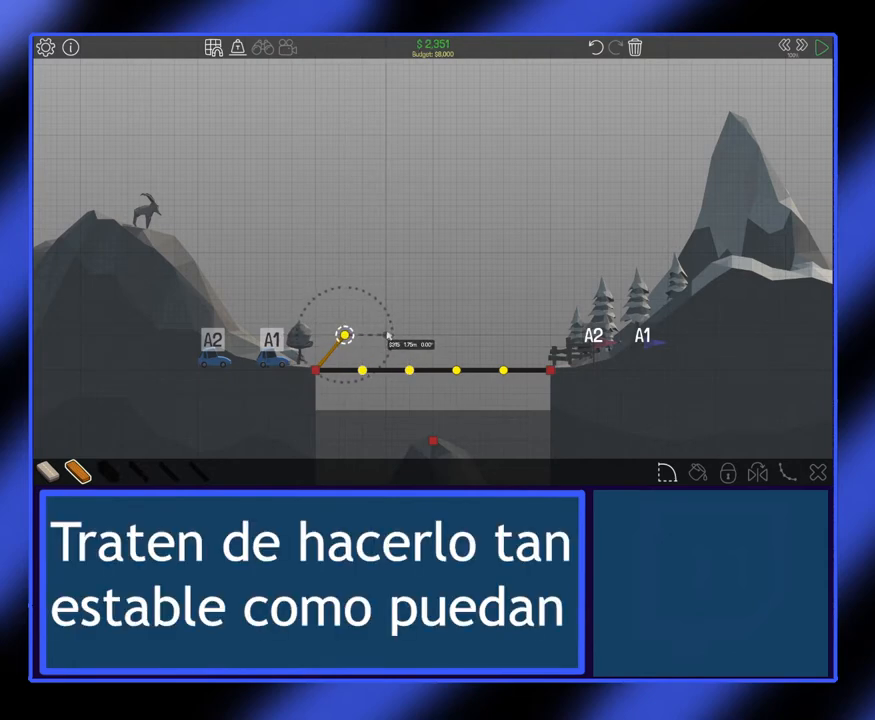
{"keys": [], "mouse": [], "events": []}
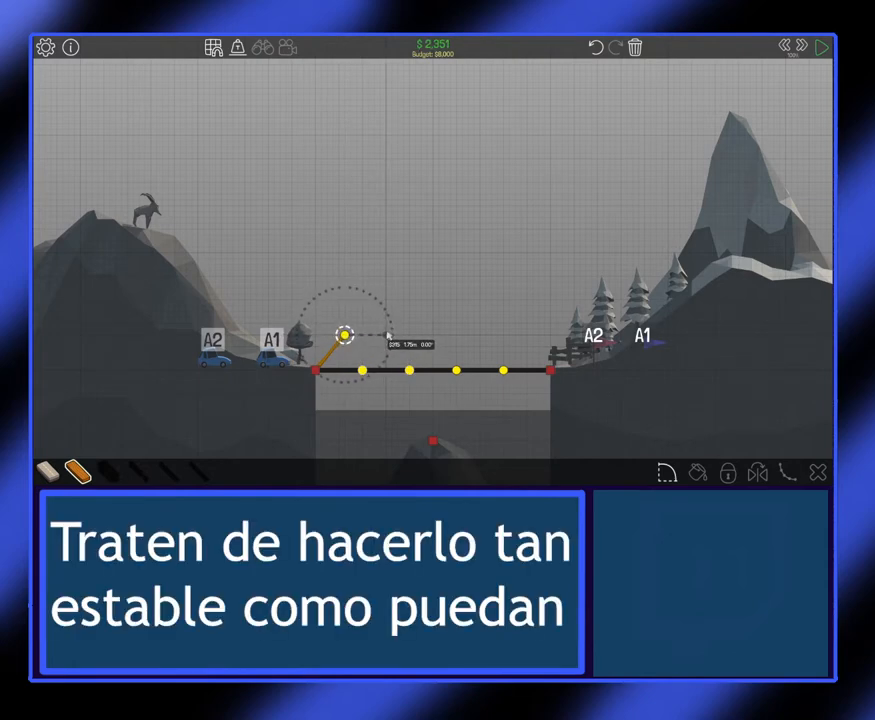
{"keys": [], "mouse": [], "events": []}
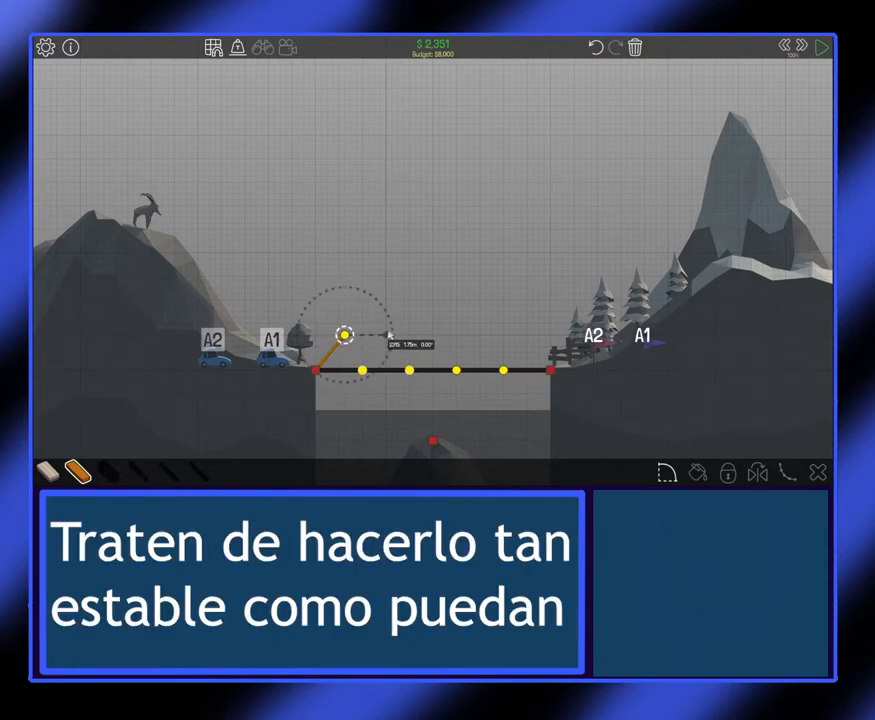
{"keys": [], "mouse": ["left"], "events": [[433, "mouse_left", "down"]]}
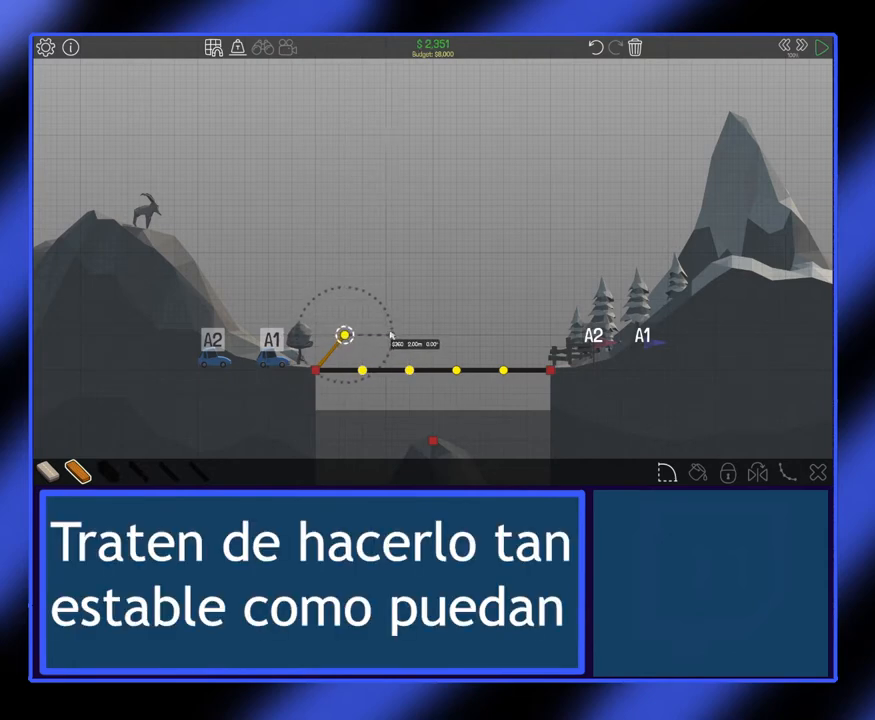
{"keys": [], "mouse": [], "events": [[33, "mouse_left", "up"]]}
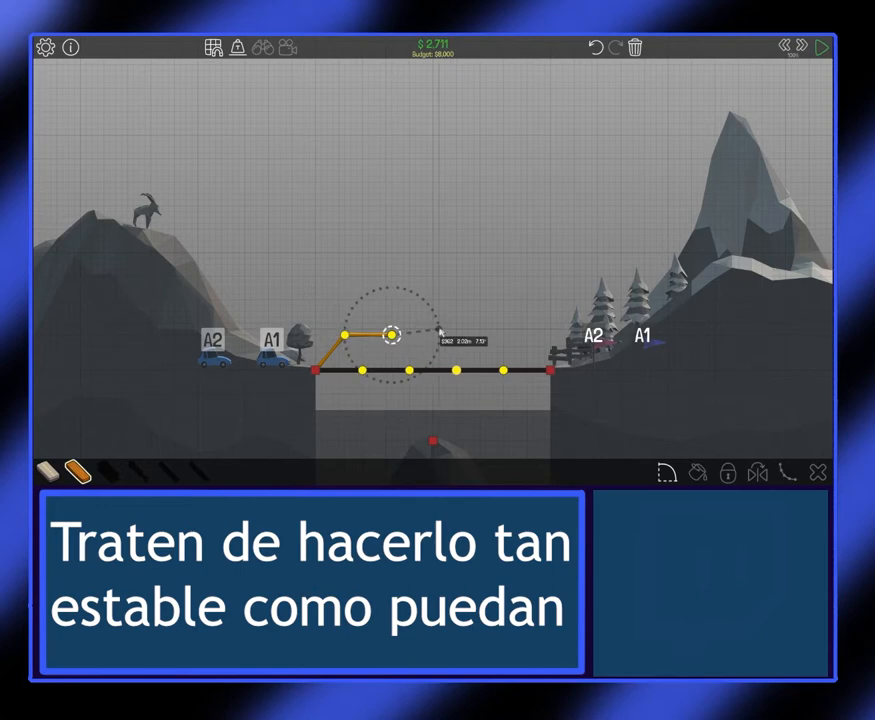
{"keys": [], "mouse": [], "events": []}
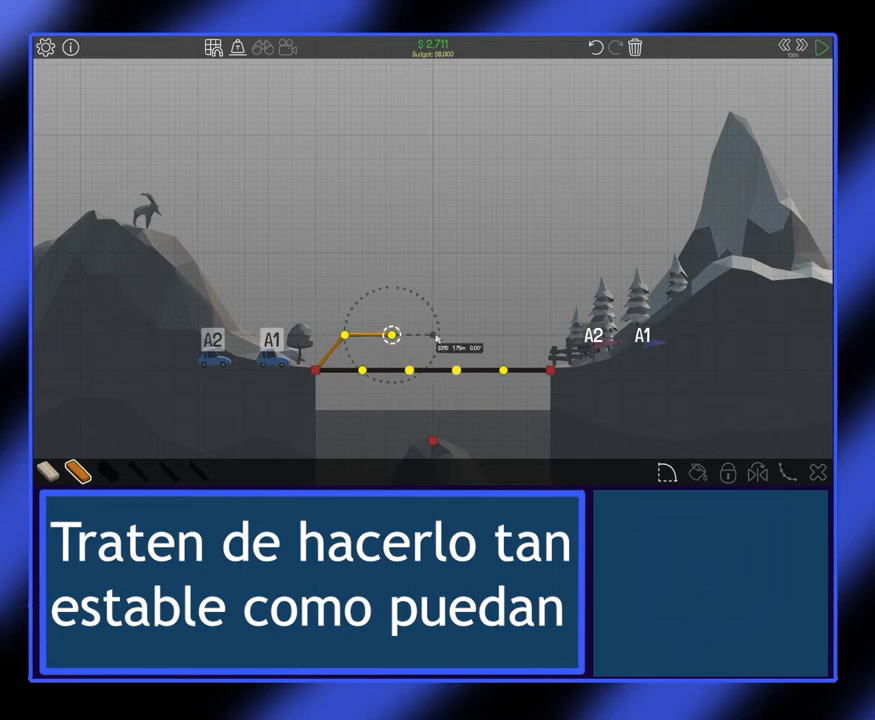
{"keys": [], "mouse": [], "events": []}
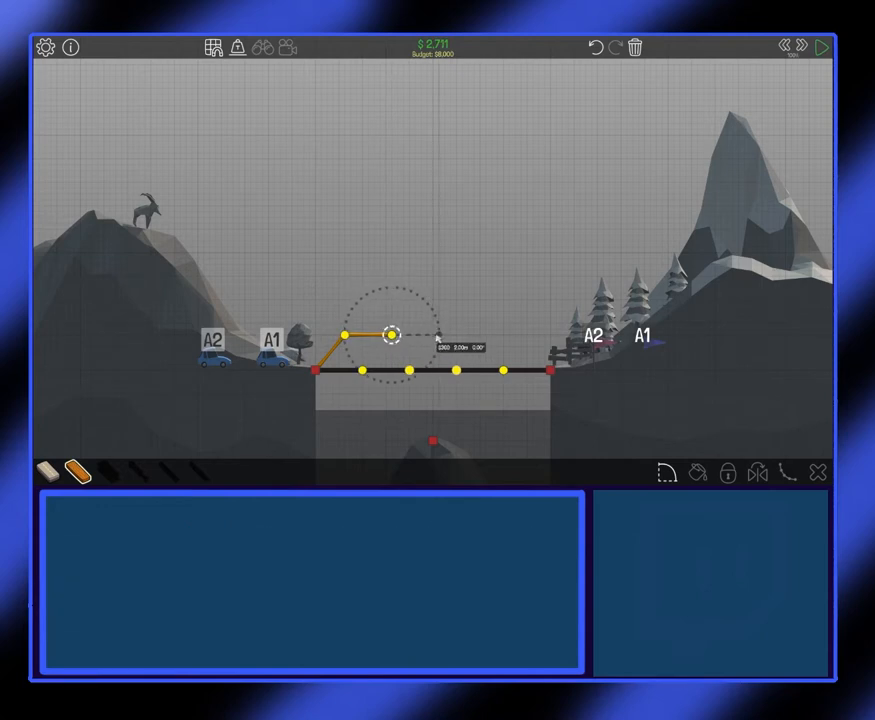
{"keys": [], "mouse": [], "events": []}
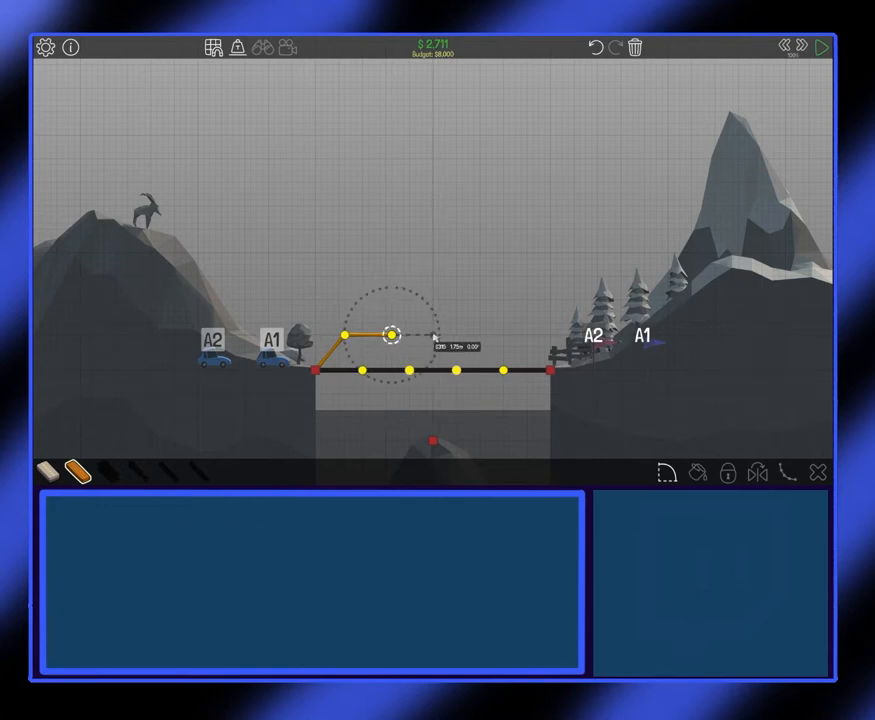
{"keys": [], "mouse": [], "events": []}
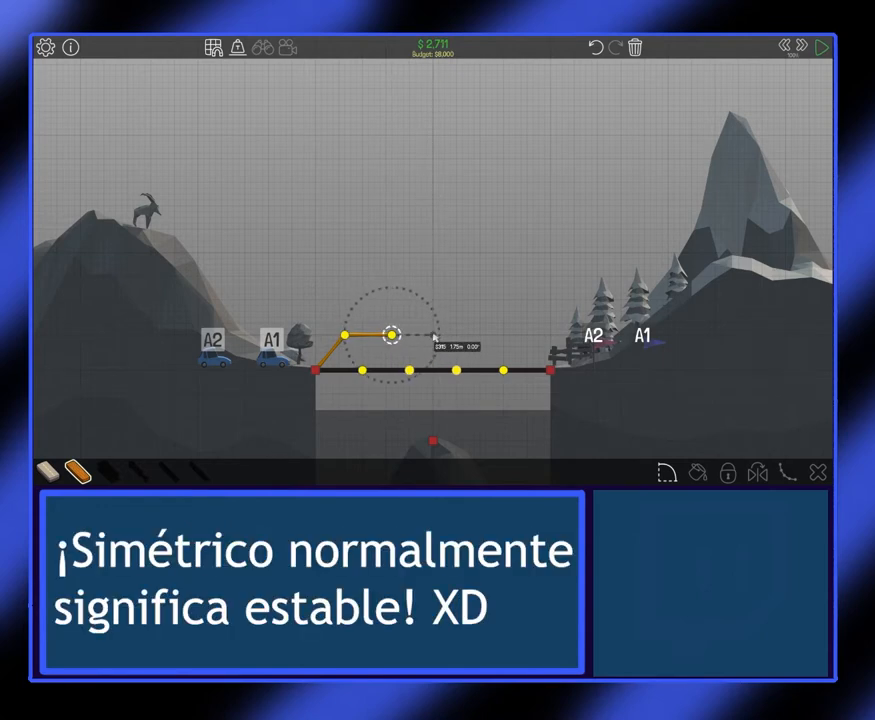
{"keys": [], "mouse": [], "events": [[367, "mouse_left", "down"], [500, "mouse_left", "up"]]}
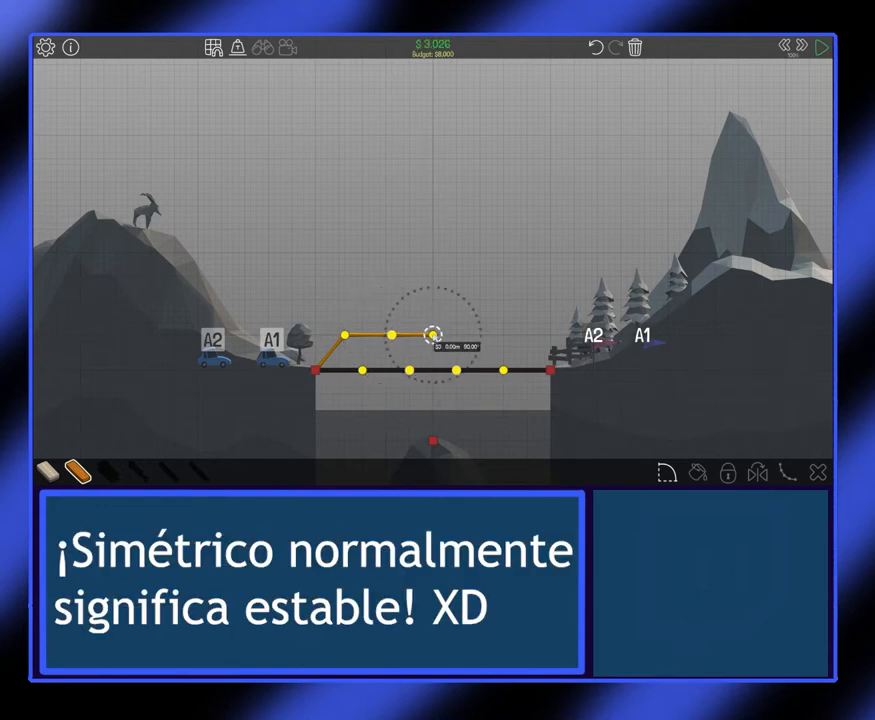
{"keys": [], "mouse": [], "events": []}
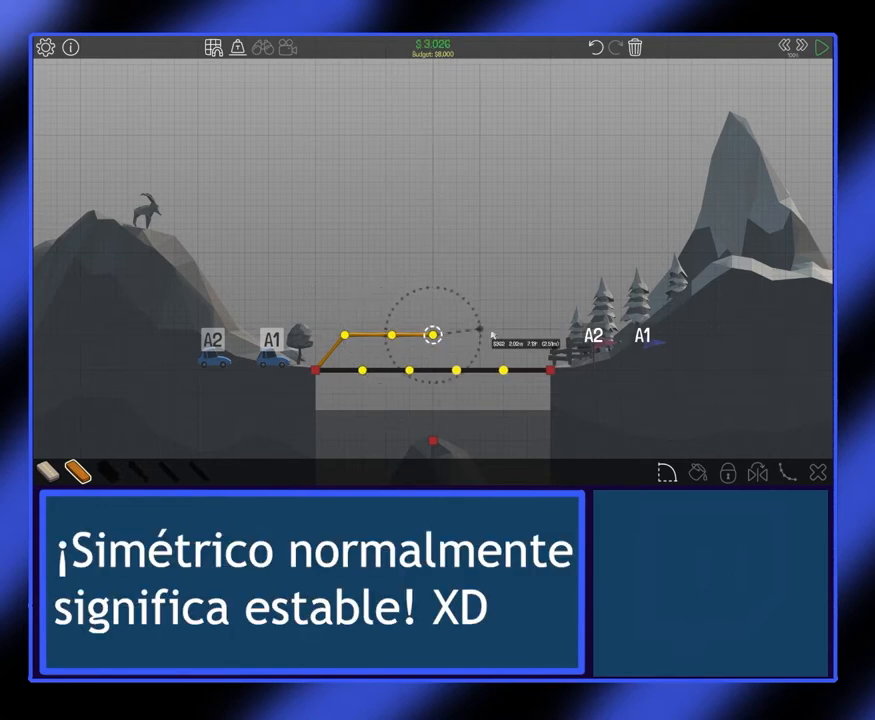
{"keys": [], "mouse": [], "events": []}
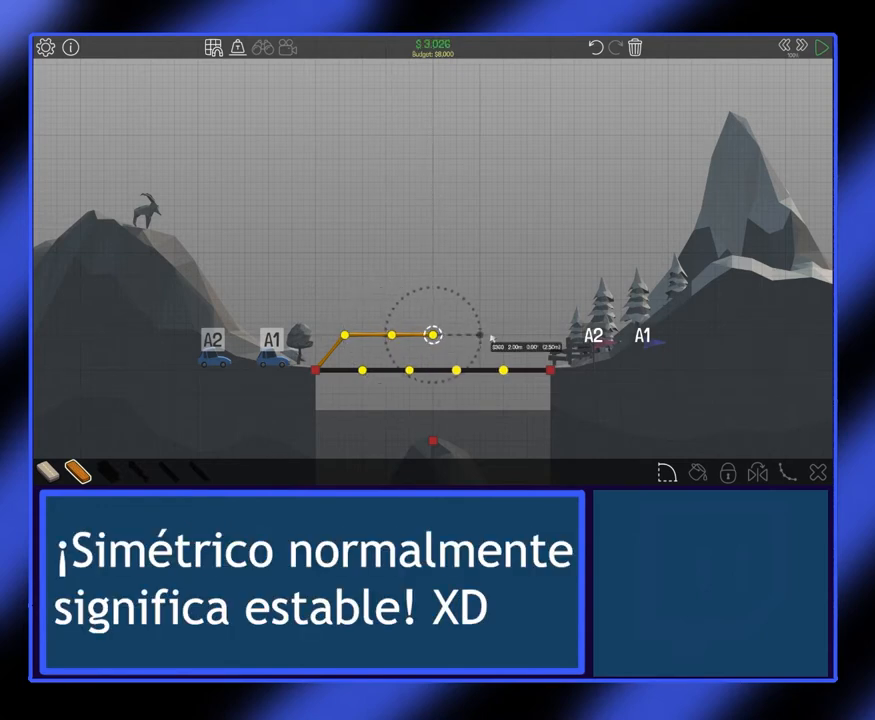
{"keys": [], "mouse": [], "events": []}
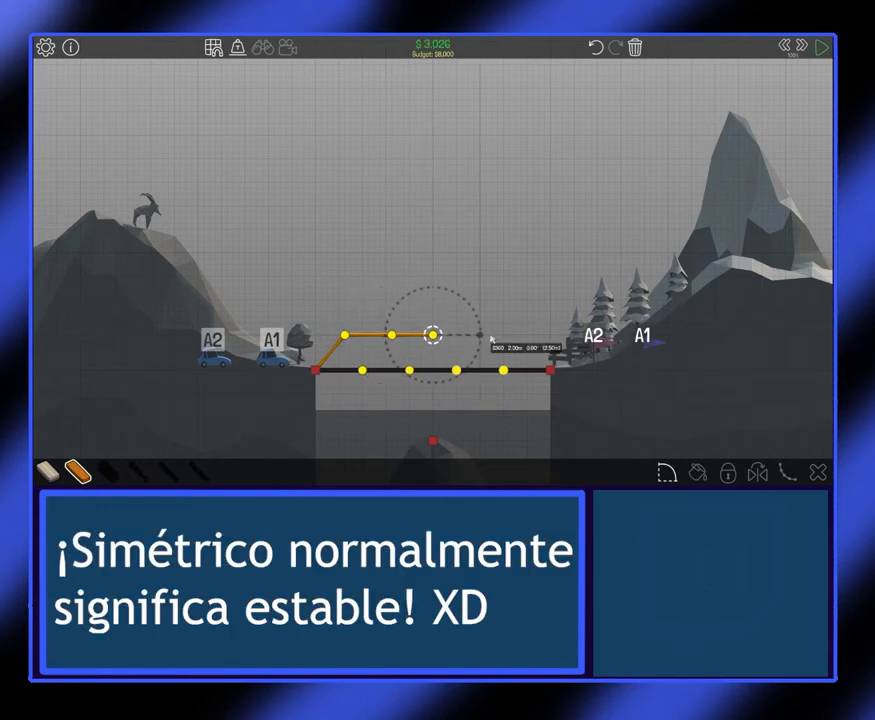
{"keys": [], "mouse": [], "events": [[367, "mouse_left", "down"], [467, "mouse_left", "up"]]}
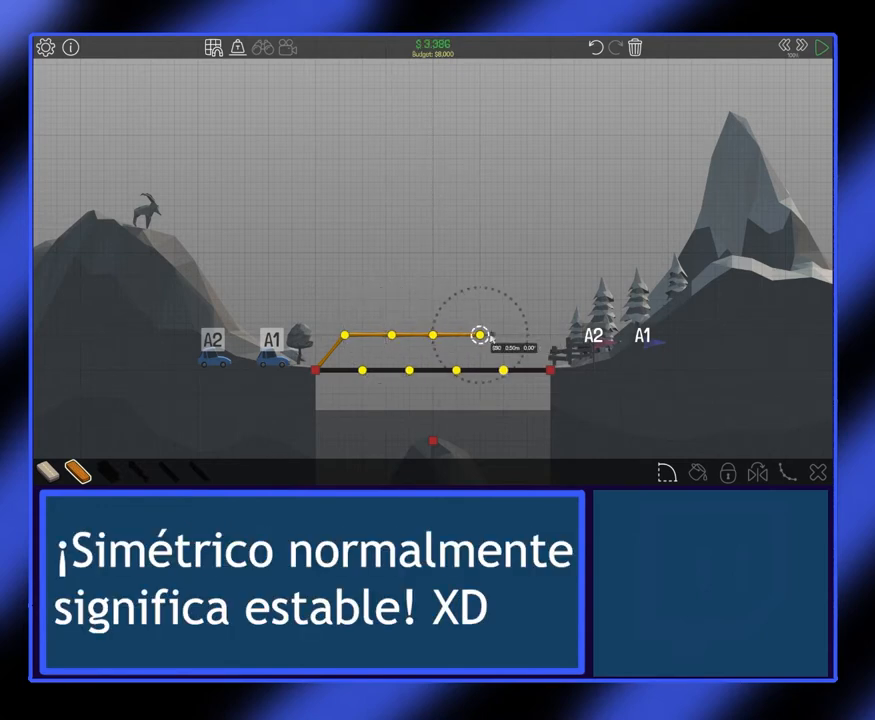
{"keys": [], "mouse": [], "events": []}
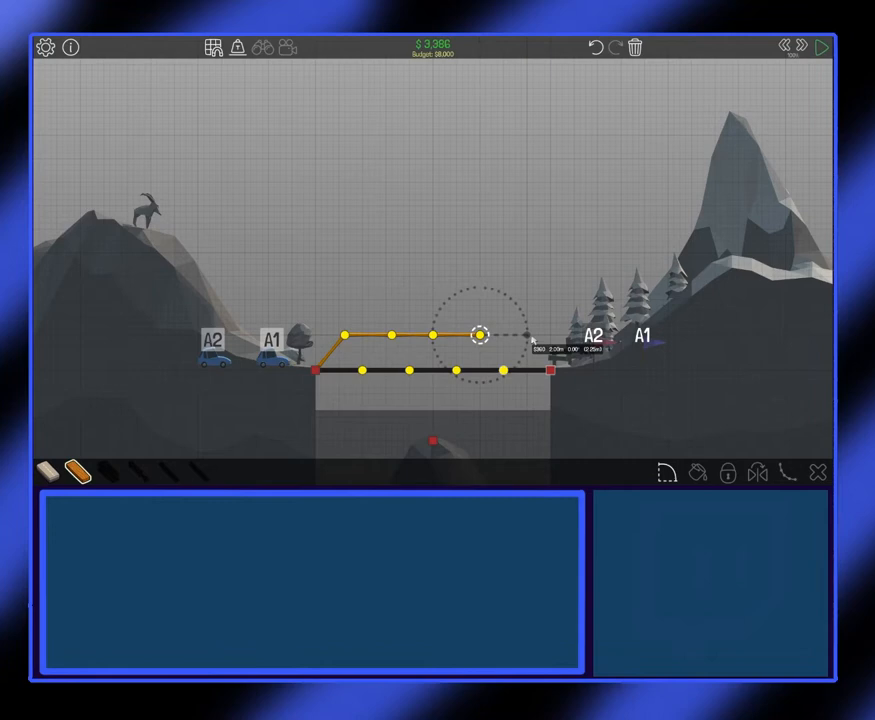
{"keys": [], "mouse": [], "events": []}